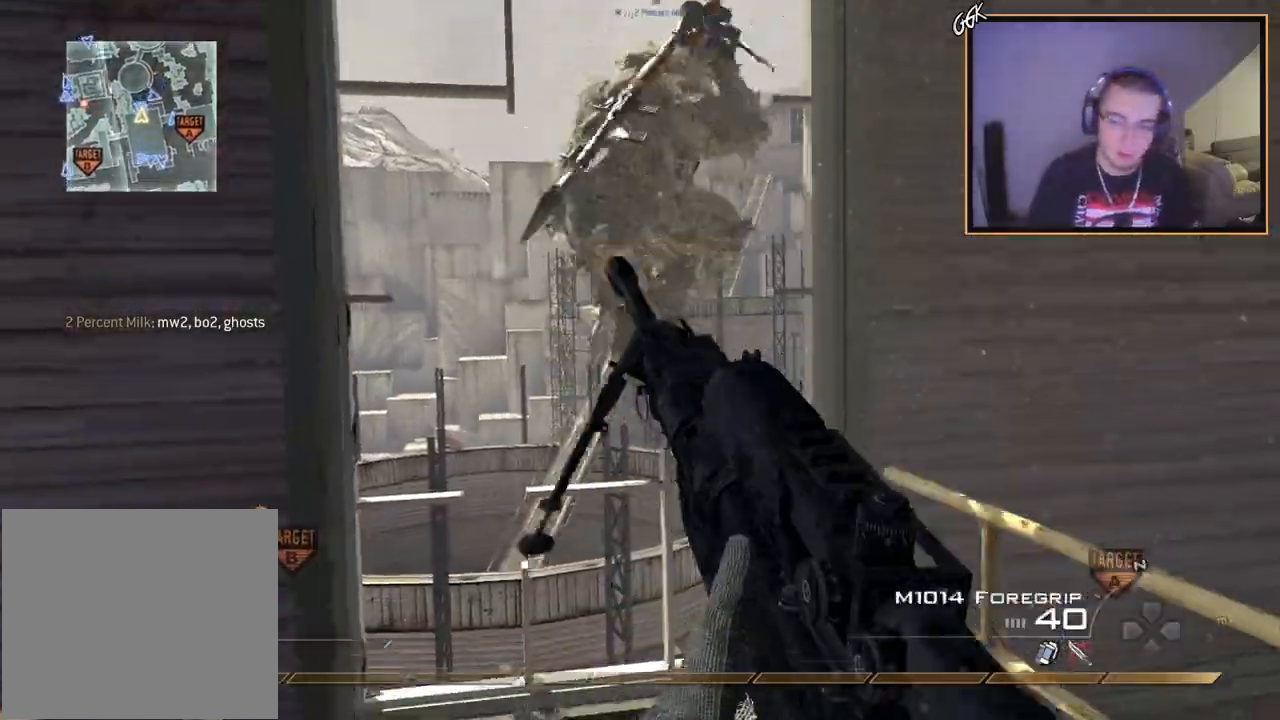
Gameplay with a controller (PlayStation layout); each line is a JSON object with the inputs held at the frame after it. "events" lists button and stick changes between this image and that frame as [ms after this image, input, new state], when the widget could be followed in between.
{"buttons": [], "left_stick": "center", "right_stick": "center", "events": [[134, "TRIANGLE", "down"], [201, "TRIANGLE", "up"], [201, "left_stick", "up-left"], [334, "left_stick", "center"], [351, "SQUARE", "down"], [468, "SQUARE", "up"]]}
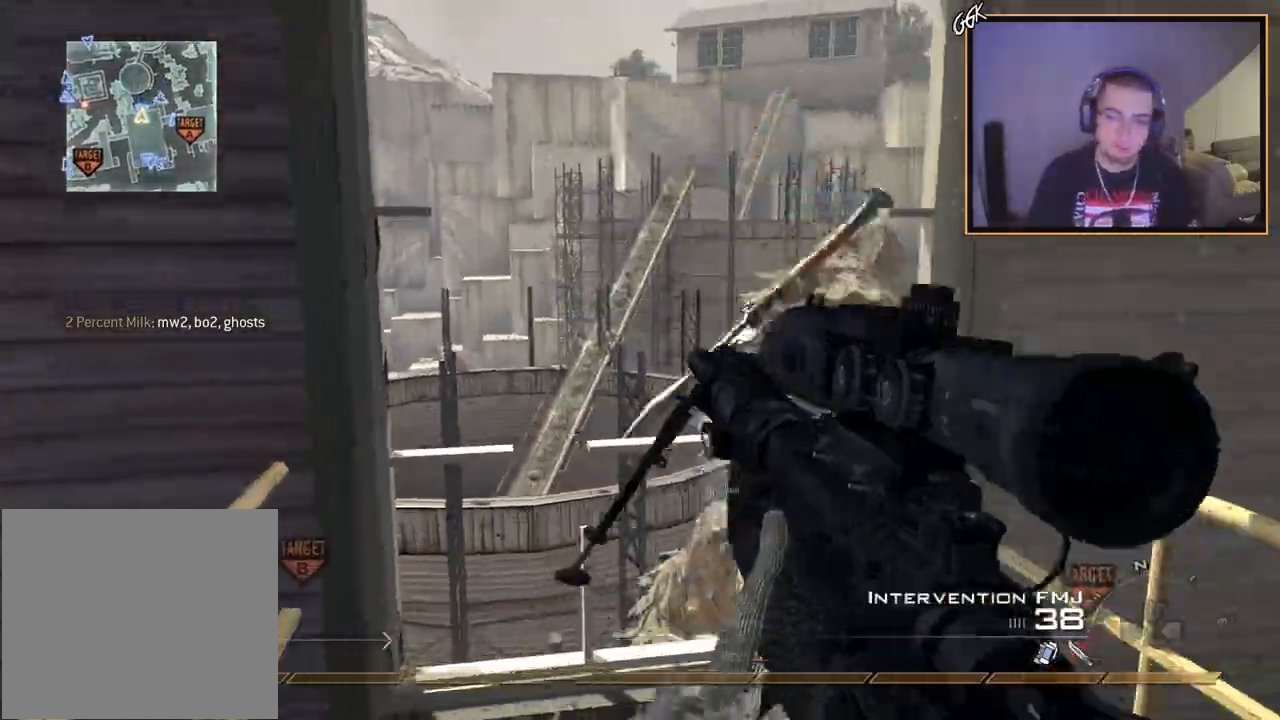
{"buttons": [], "left_stick": "center", "right_stick": "left", "events": [[84, "left_stick", "up-right"], [184, "right_stick", "down-left"], [251, "right_stick", "center"], [401, "right_stick", "left"], [434, "left_stick", "center"]]}
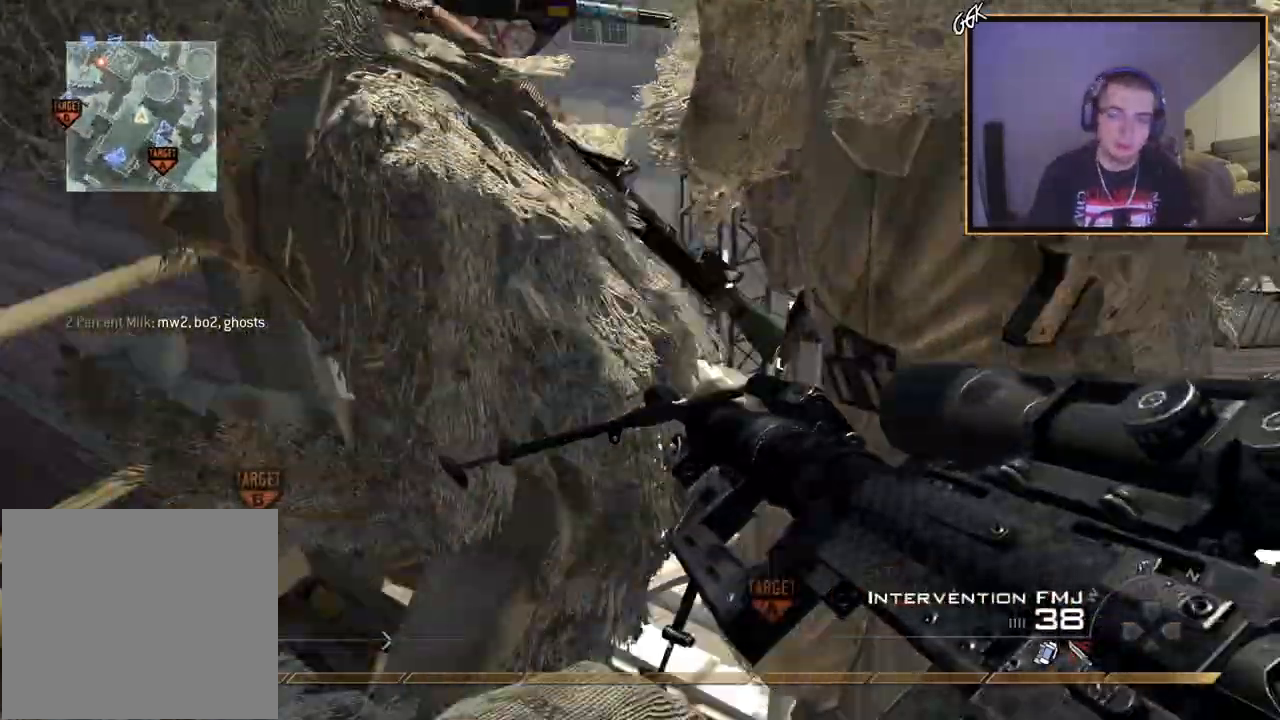
{"buttons": [], "left_stick": "center", "right_stick": "center", "events": [[50, "right_stick", "center"], [383, "DPAD_DOWN", "down"], [467, "DPAD_DOWN", "up"]]}
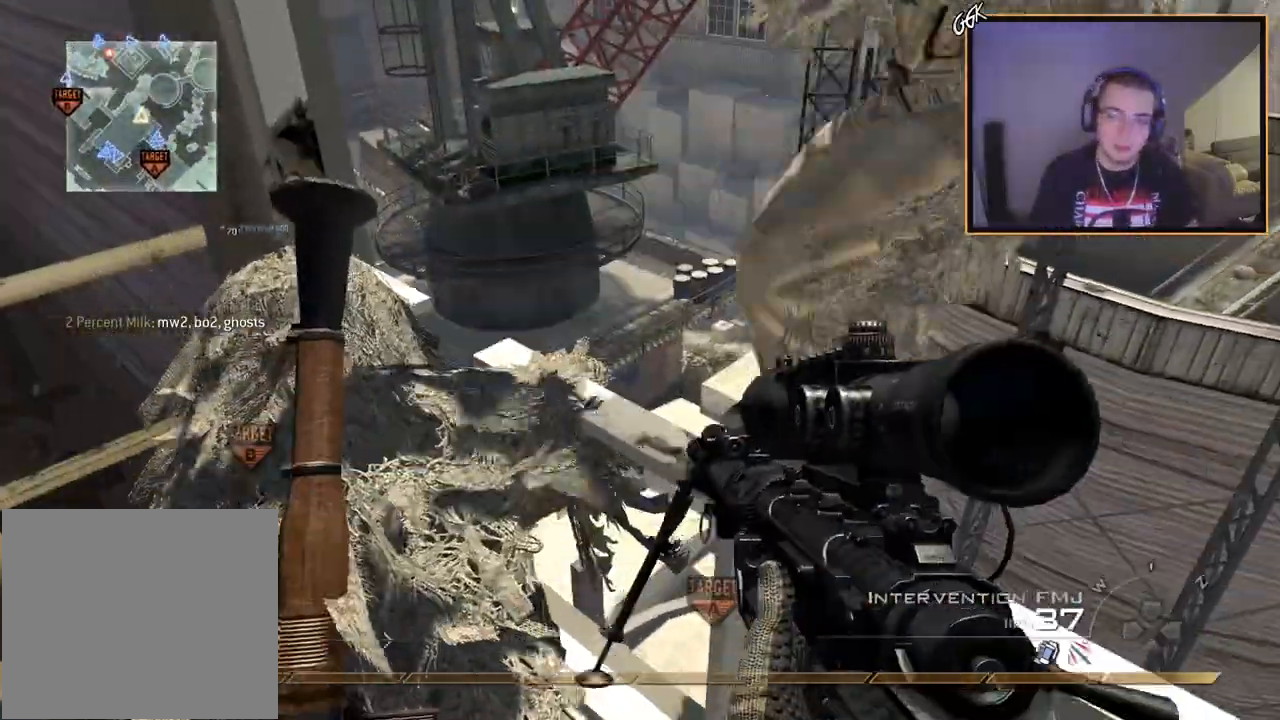
{"buttons": [], "left_stick": "center", "right_stick": "center", "events": [[100, "L1", "down"], [117, "left_stick", "up-right"], [234, "right_stick", "left"], [284, "L1", "up"], [284, "left_stick", "center"], [317, "right_stick", "center"]]}
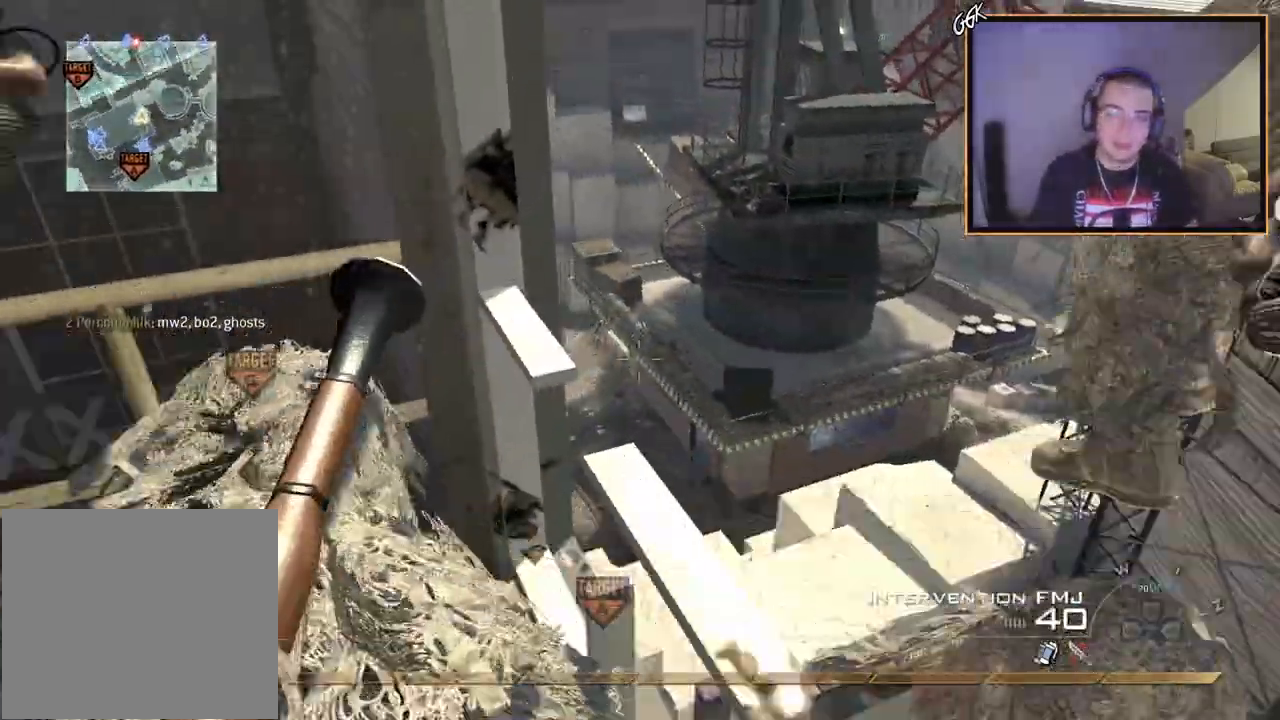
{"buttons": ["L1"], "left_stick": "center", "right_stick": "center", "events": [[133, "left_stick", "up-right"], [233, "left_stick", "center"], [434, "L1", "down"]]}
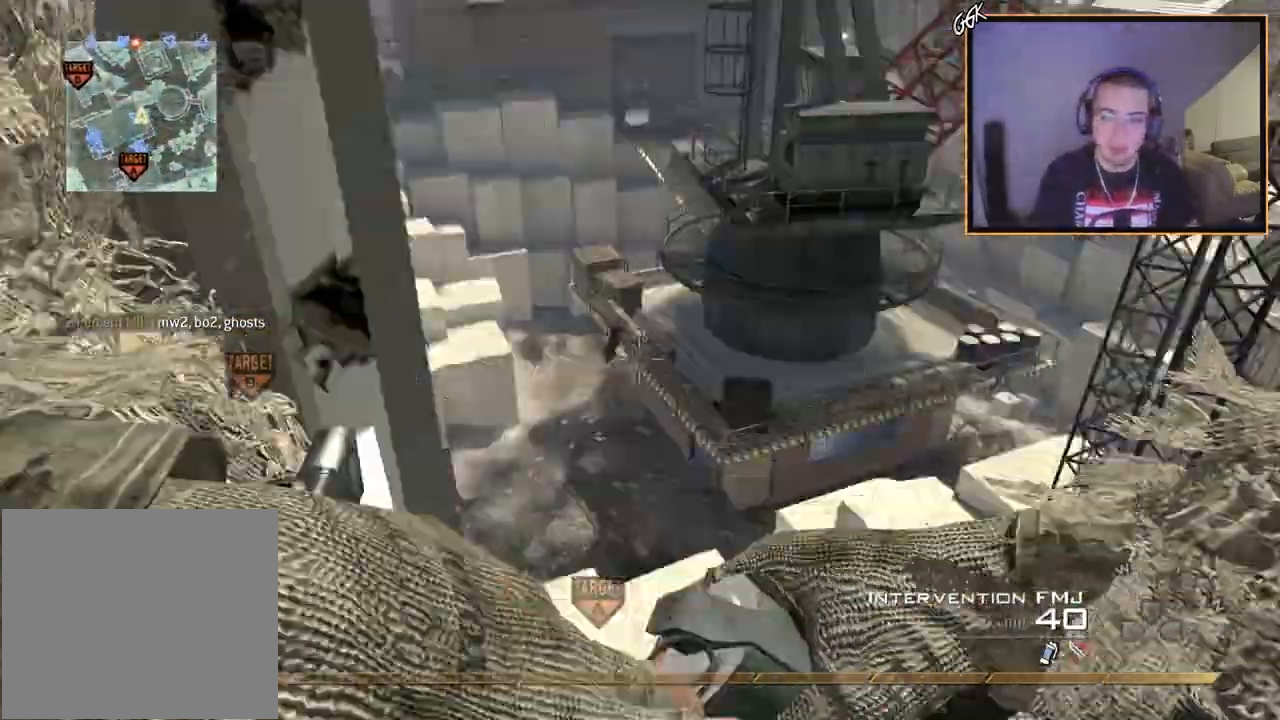
{"buttons": [], "left_stick": "down-left", "right_stick": "down", "events": [[134, "L1", "up"], [167, "right_stick", "up-left"], [217, "right_stick", "up"], [351, "right_stick", "center"], [467, "left_stick", "down-left"], [484, "right_stick", "down"]]}
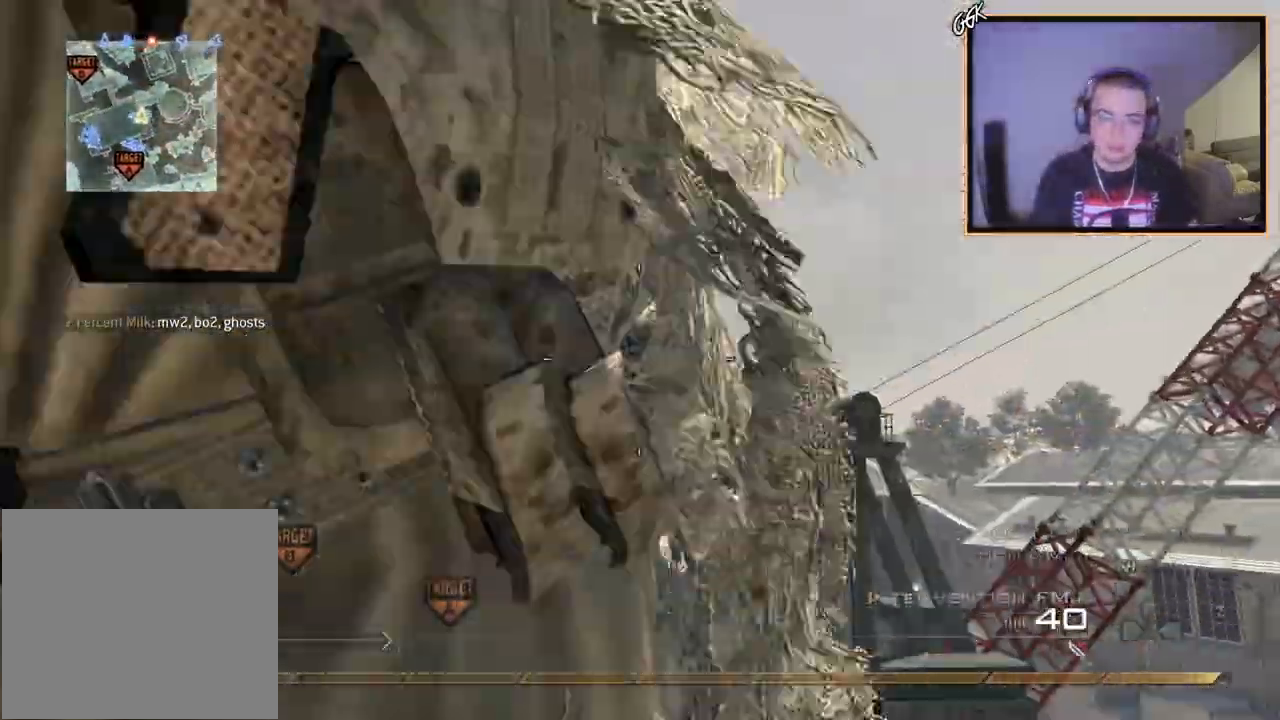
{"buttons": [], "left_stick": "left", "right_stick": "right", "events": [[150, "right_stick", "center"], [233, "CIRCLE", "down"], [250, "left_stick", "left"], [317, "CIRCLE", "up"], [434, "right_stick", "right"]]}
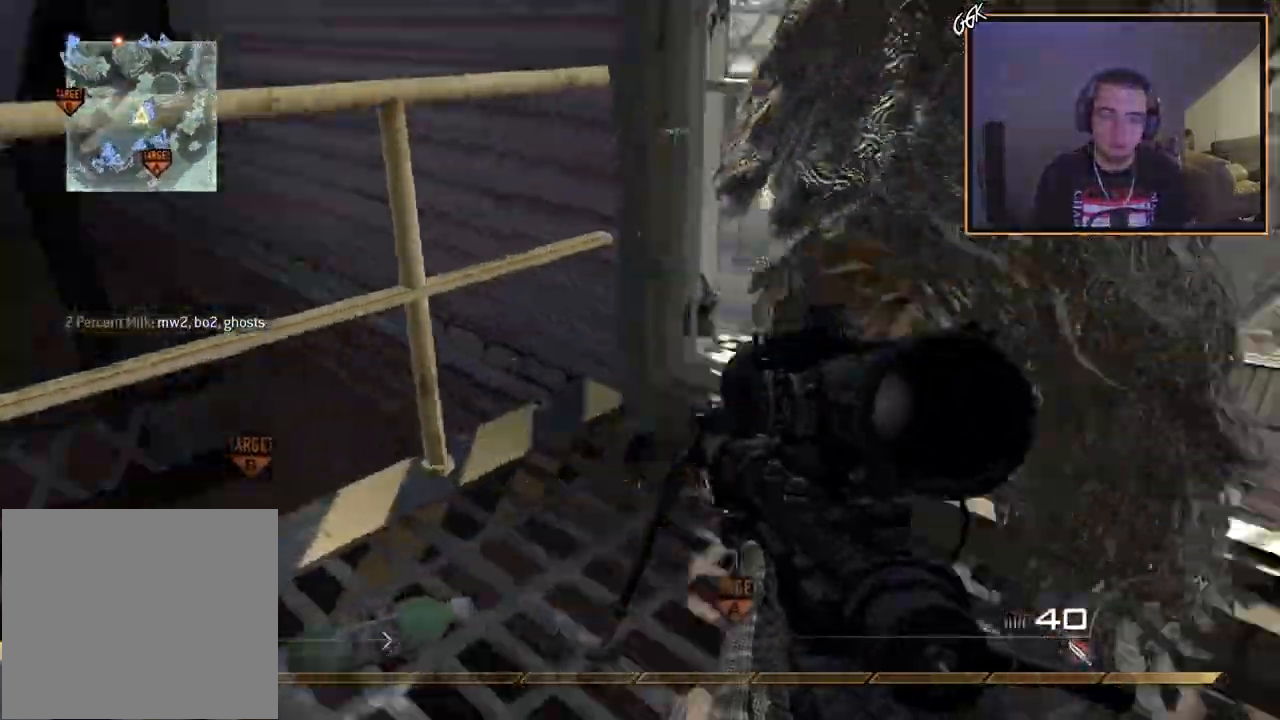
{"buttons": [], "left_stick": "center", "right_stick": "center", "events": [[34, "CROSS", "down"], [100, "CROSS", "up"], [117, "right_stick", "center"], [200, "left_stick", "center"], [317, "right_stick", "up-right"], [434, "right_stick", "center"]]}
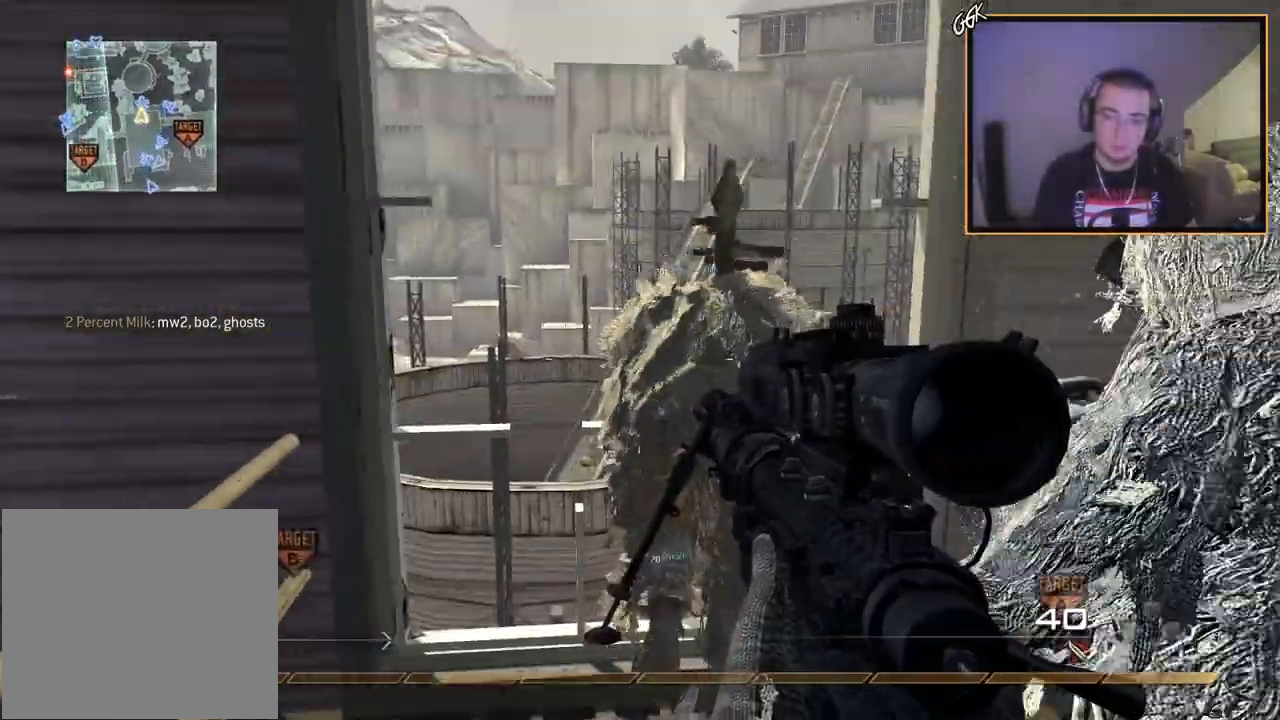
{"buttons": [], "left_stick": "center", "right_stick": "center", "events": [[16, "SQUARE", "down"], [33, "R2", "down"], [117, "SQUARE", "up"], [133, "R2", "up"], [300, "TRIANGLE", "down"], [383, "TRIANGLE", "up"]]}
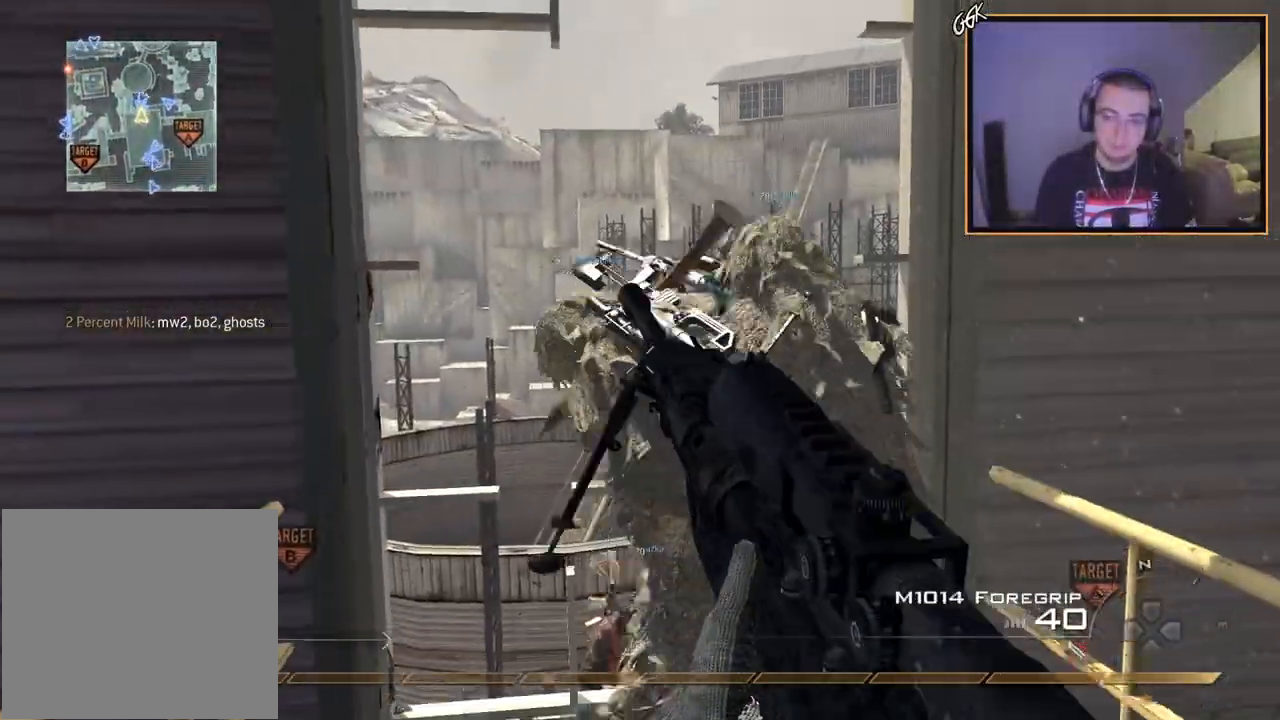
{"buttons": [], "left_stick": "down-left", "right_stick": "center", "events": [[134, "TRIANGLE", "down"], [200, "TRIANGLE", "up"], [301, "SQUARE", "down"], [401, "SQUARE", "up"], [401, "left_stick", "down-left"]]}
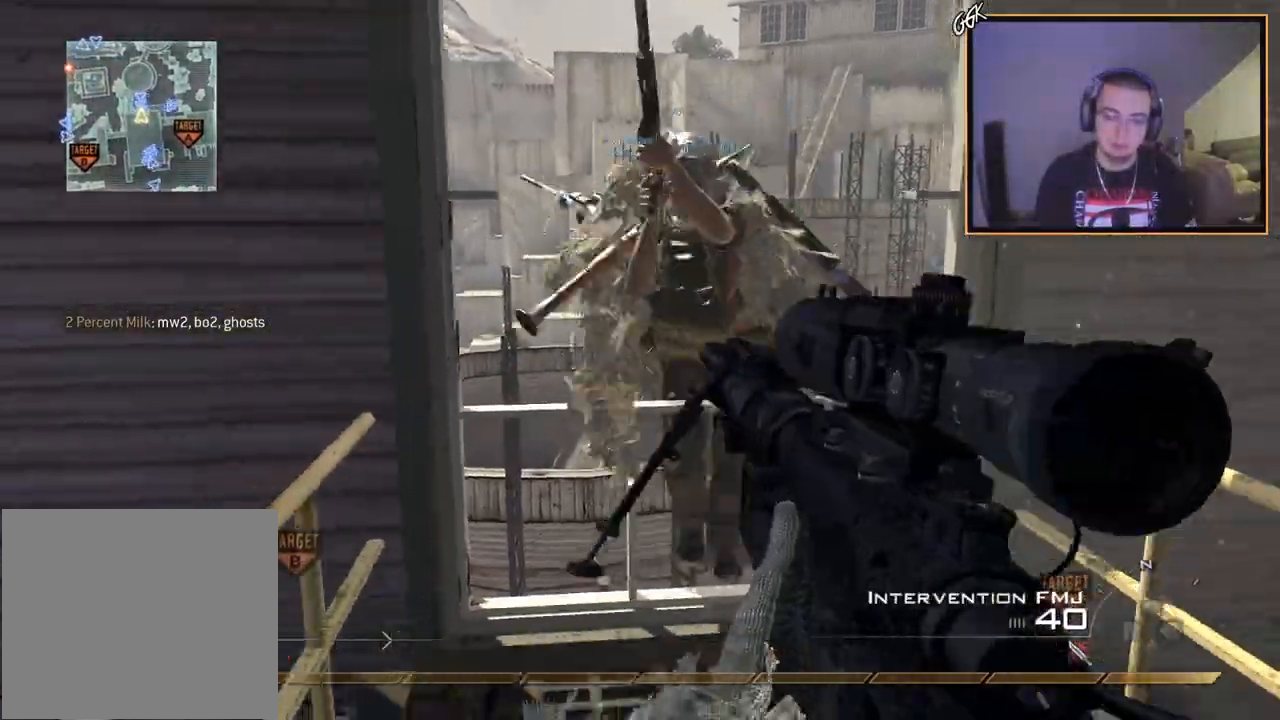
{"buttons": ["CROSS"], "left_stick": "center", "right_stick": "center", "events": [[83, "left_stick", "center"], [317, "CIRCLE", "down"], [400, "CIRCLE", "up"], [500, "CROSS", "down"]]}
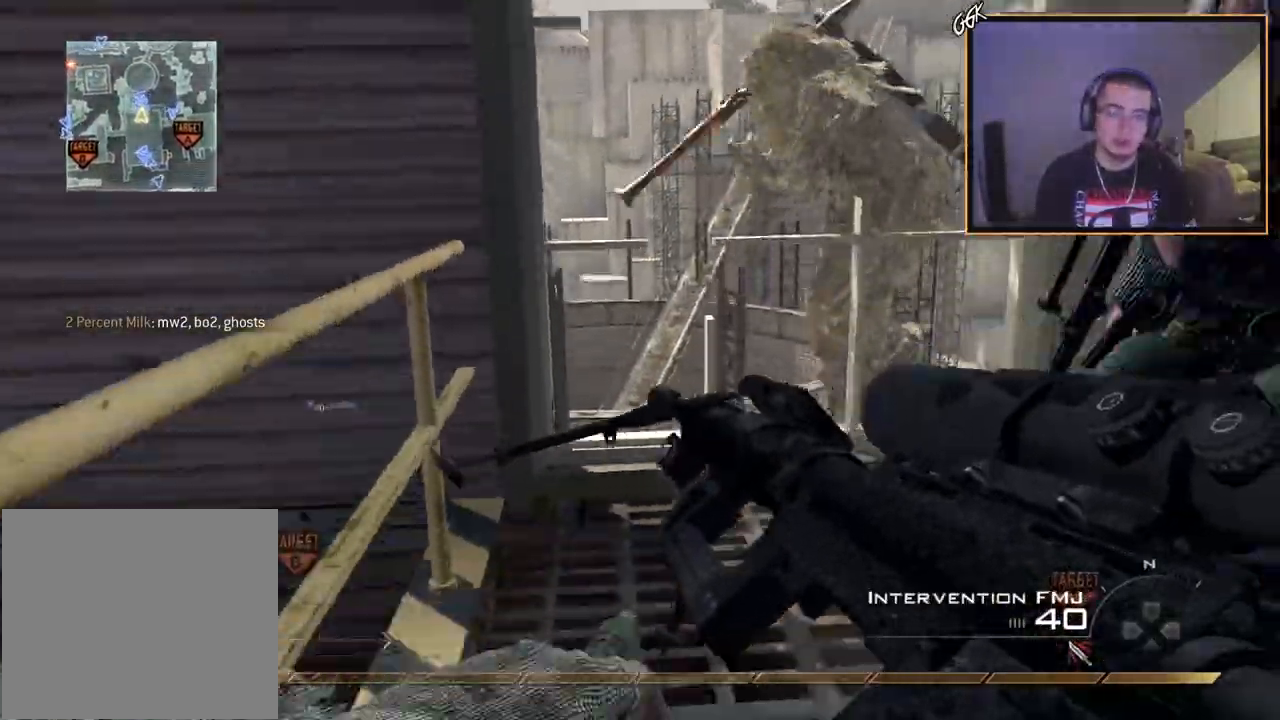
{"buttons": [], "left_stick": "center", "right_stick": "center", "events": [[117, "CROSS", "up"]]}
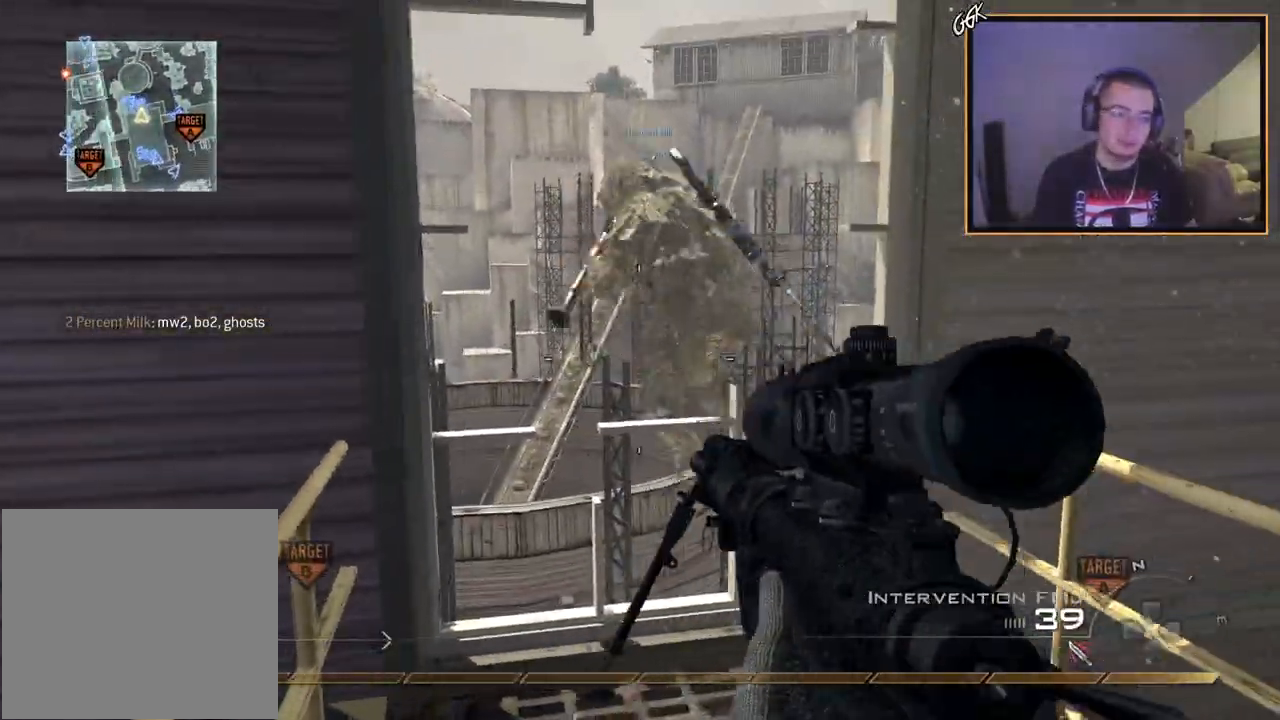
{"buttons": ["SQUARE", "R2"], "left_stick": "center", "right_stick": "center", "events": [[183, "right_stick", "up"], [283, "right_stick", "center"], [434, "R2", "down"], [434, "SQUARE", "down"]]}
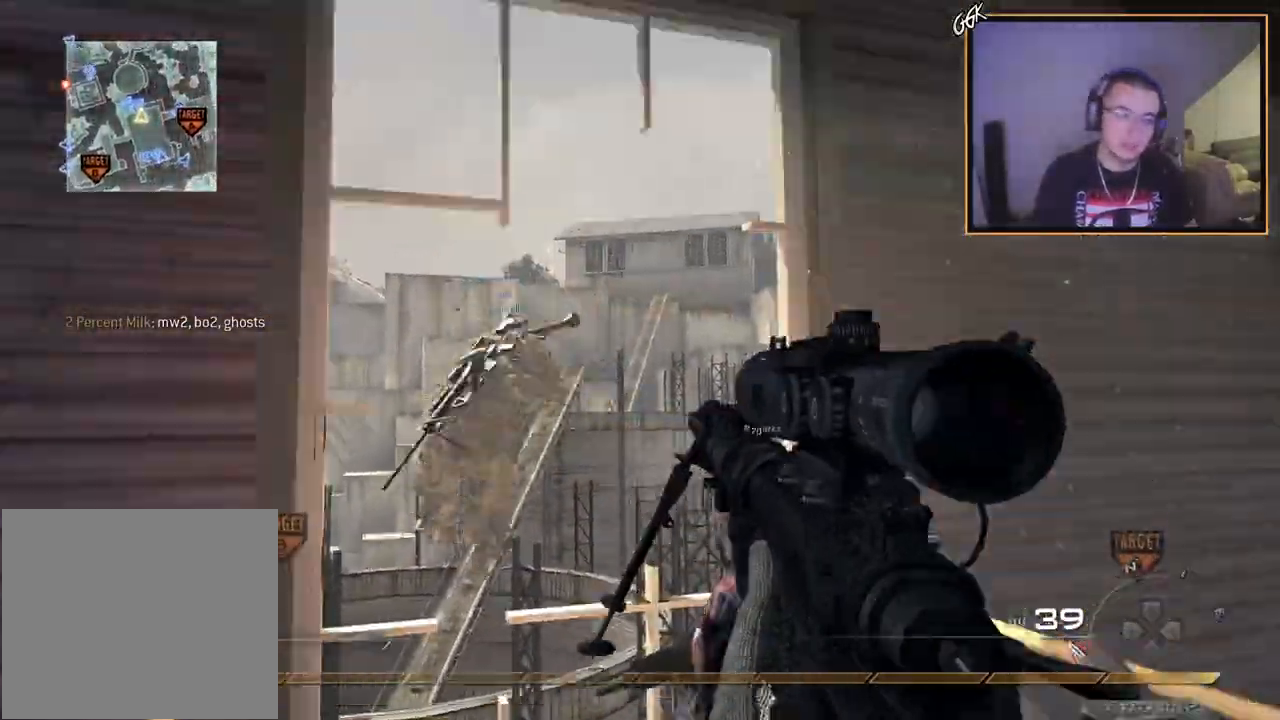
{"buttons": [], "left_stick": "center", "right_stick": "center", "events": [[34, "SQUARE", "up"], [50, "R2", "up"], [251, "TRIANGLE", "down"], [317, "TRIANGLE", "up"]]}
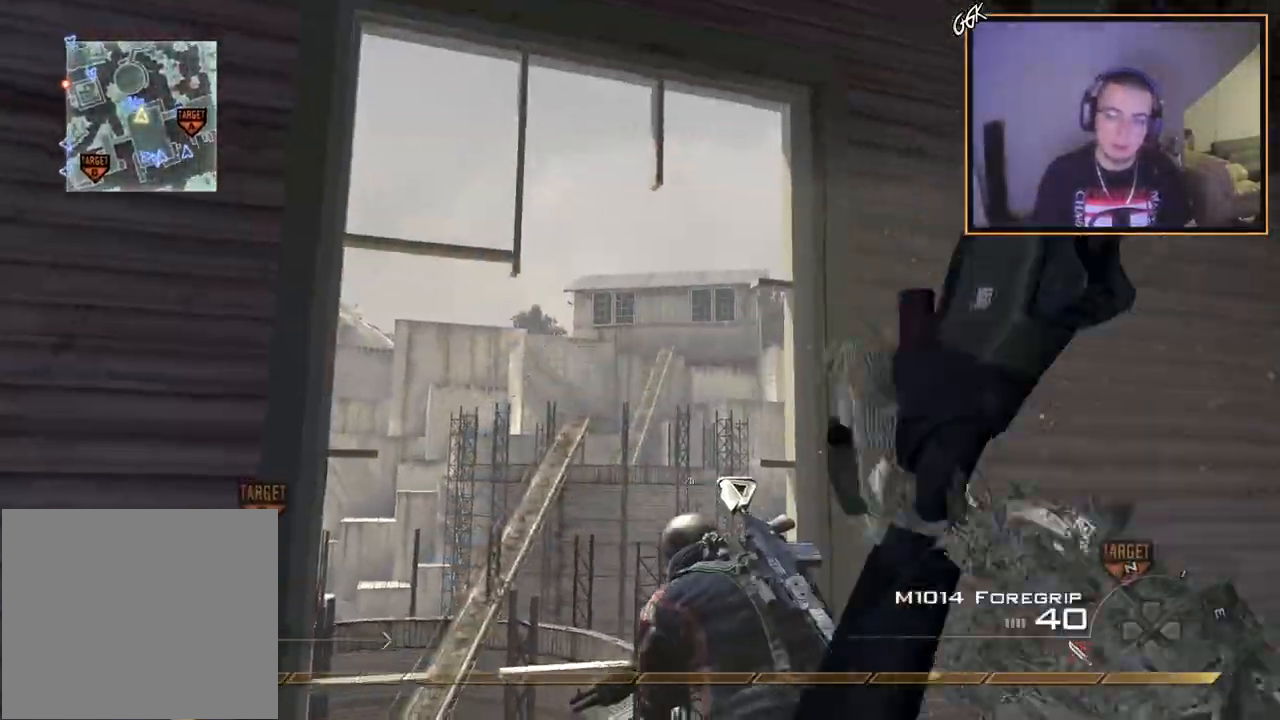
{"buttons": [], "left_stick": "up", "right_stick": "center", "events": [[117, "TRIANGLE", "down"], [200, "TRIANGLE", "up"], [250, "TRIANGLE", "down"], [333, "TRIANGLE", "up"], [417, "left_stick", "up"]]}
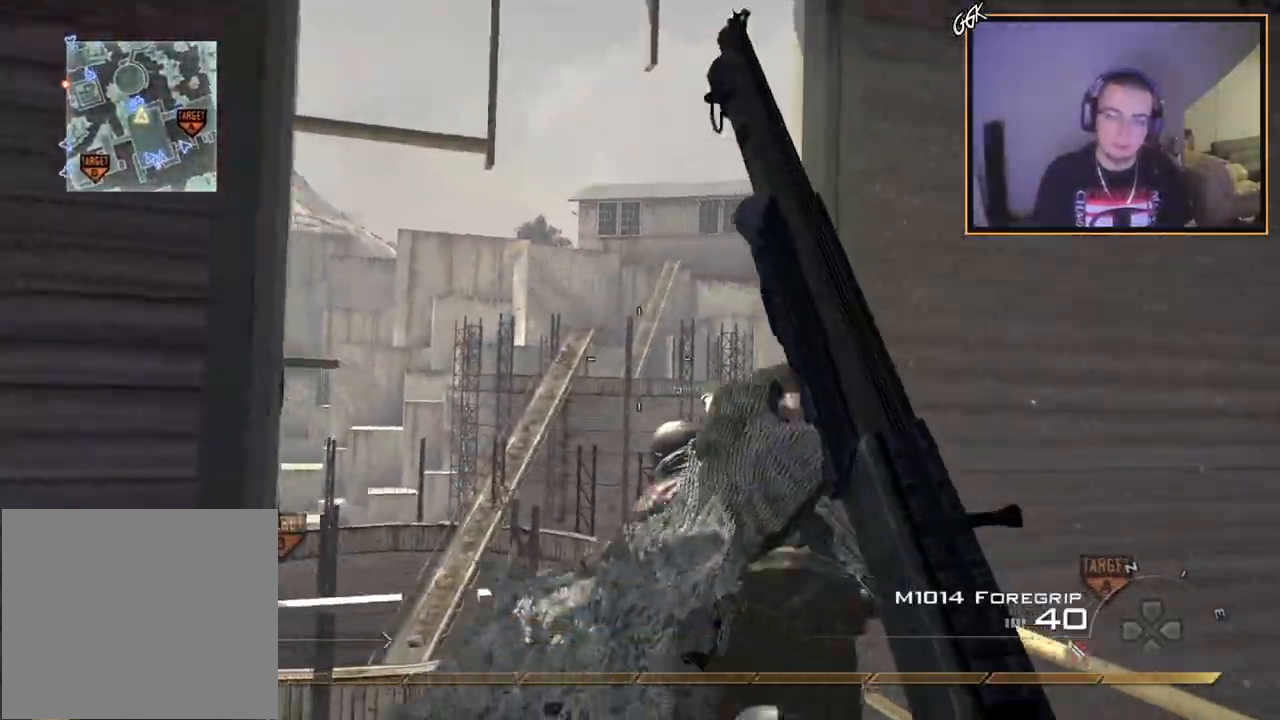
{"buttons": ["L3"], "left_stick": "up-left", "right_stick": "left", "events": [[67, "R2", "down"], [100, "TRIANGLE", "down"], [134, "L3", "down"], [134, "right_stick", "up-left"], [184, "TRIANGLE", "up"], [200, "R2", "up"], [367, "right_stick", "left"], [384, "left_stick", "up-left"]]}
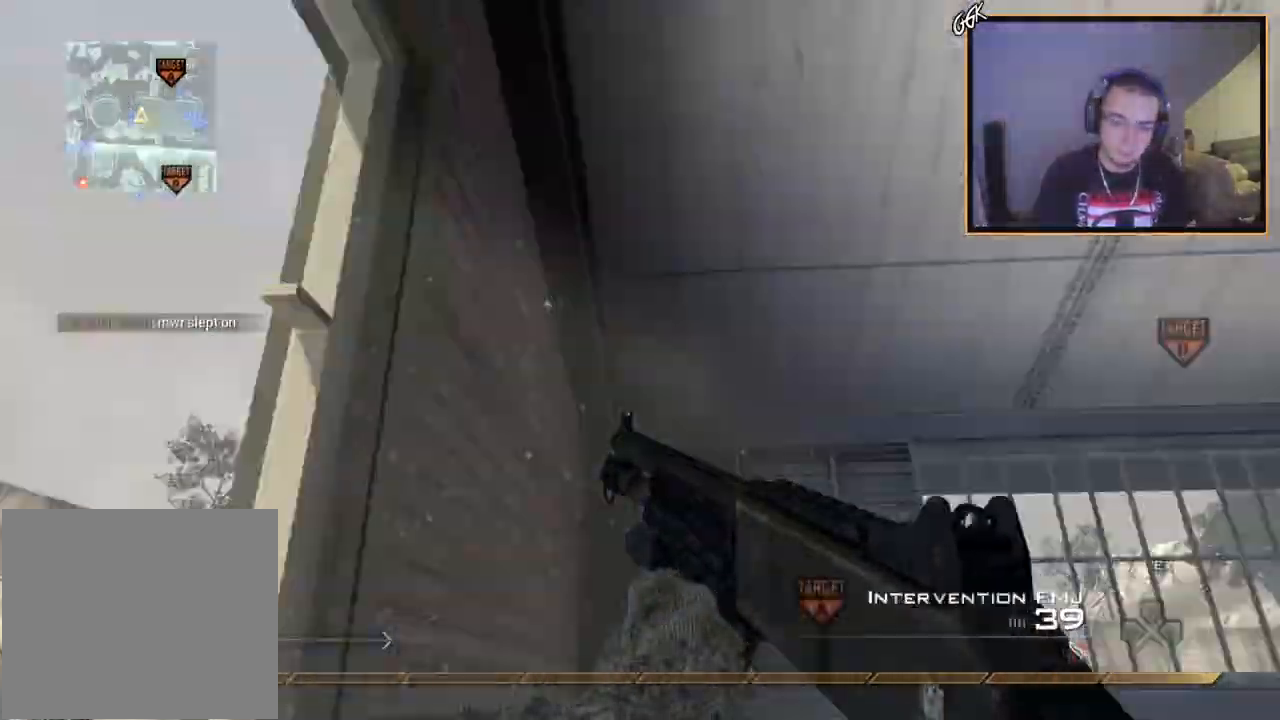
{"buttons": [], "left_stick": "up-left", "right_stick": "right", "events": [[16, "right_stick", "down-left"], [150, "right_stick", "down-right"], [183, "L3", "up"], [200, "right_stick", "right"], [250, "CROSS", "down"], [350, "CROSS", "up"]]}
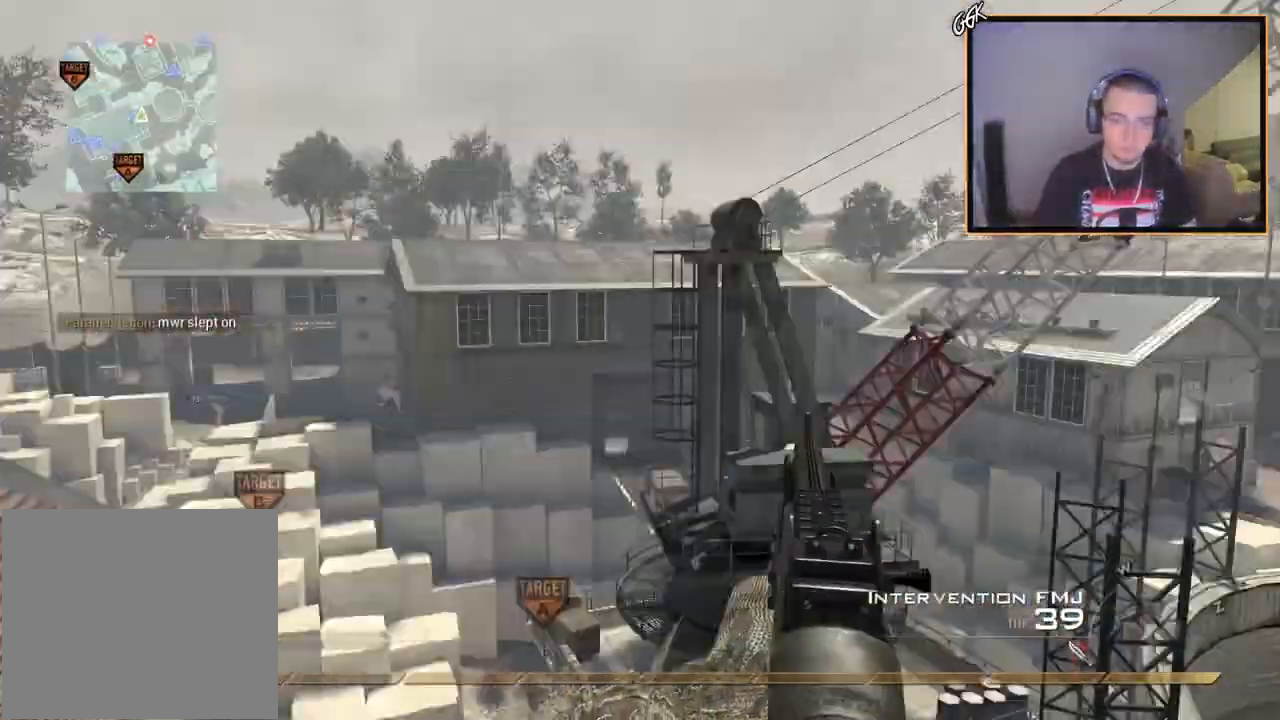
{"buttons": ["R2"], "left_stick": "up-left", "right_stick": "center", "events": [[301, "TRIANGLE", "down"], [351, "TRIANGLE", "up"], [401, "R2", "down"], [401, "TRIANGLE", "down"], [401, "right_stick", "up-left"], [434, "SQUARE", "down"], [451, "TRIANGLE", "up"], [451, "right_stick", "center"], [484, "SQUARE", "up"]]}
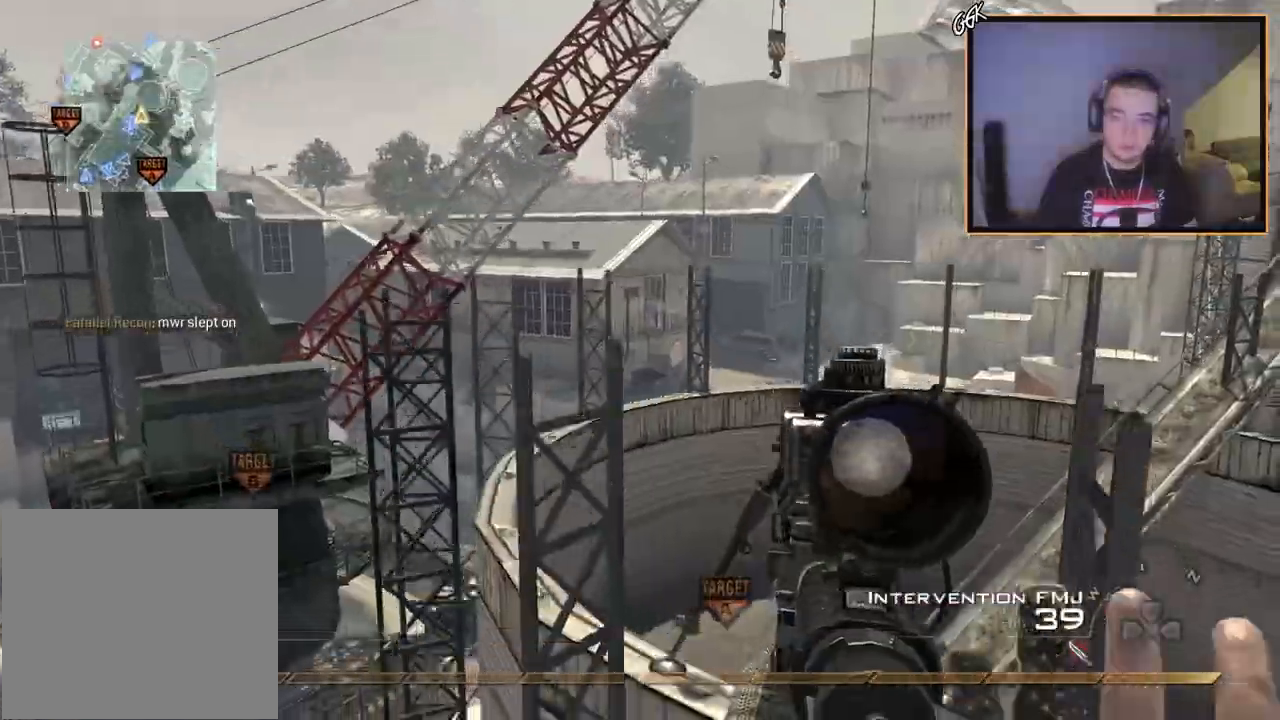
{"buttons": ["SQUARE", "R2"], "left_stick": "left", "right_stick": "center", "events": [[16, "right_stick", "right"], [67, "left_stick", "center"], [83, "R2", "up"], [317, "TRIANGLE", "down"], [317, "left_stick", "left"], [367, "TRIANGLE", "up"], [417, "TRIANGLE", "down"], [434, "R2", "down"], [484, "SQUARE", "down"], [484, "TRIANGLE", "up"], [484, "right_stick", "center"]]}
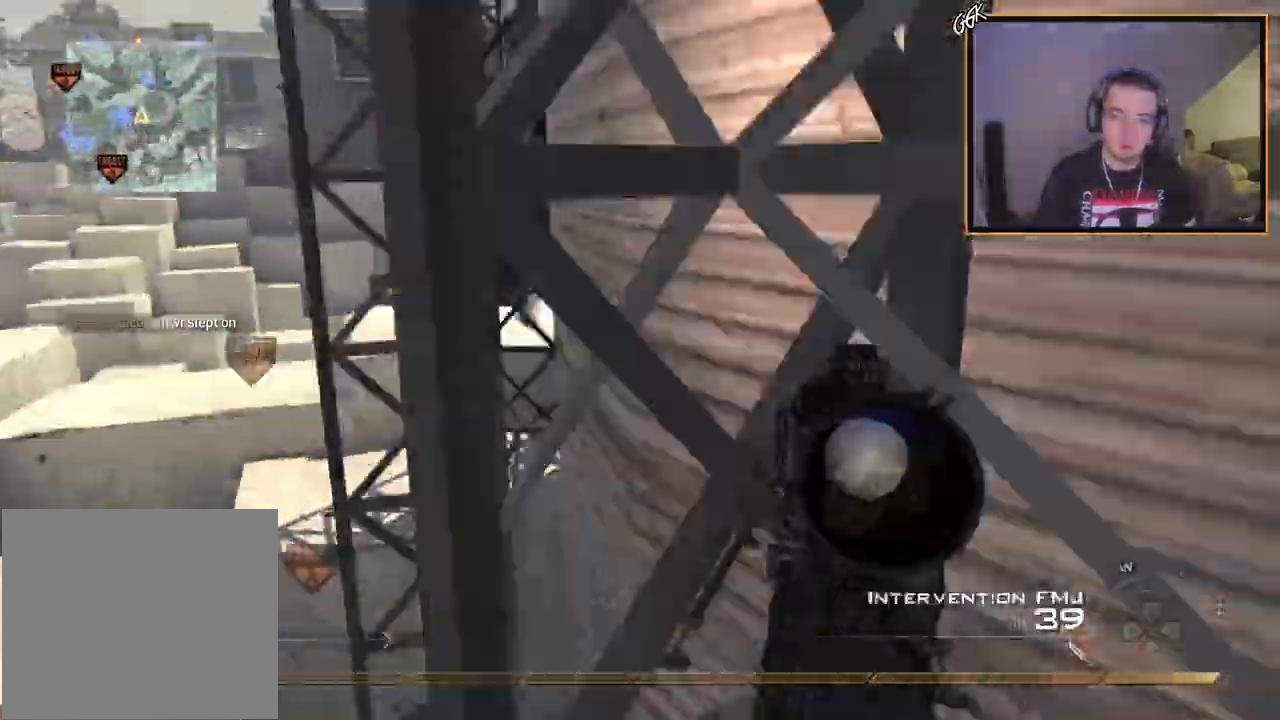
{"buttons": ["CROSS"], "left_stick": "left", "right_stick": "center", "events": [[50, "CIRCLE", "down"], [117, "SQUARE", "up"], [351, "R2", "up"], [367, "CIRCLE", "up"], [434, "CROSS", "down"]]}